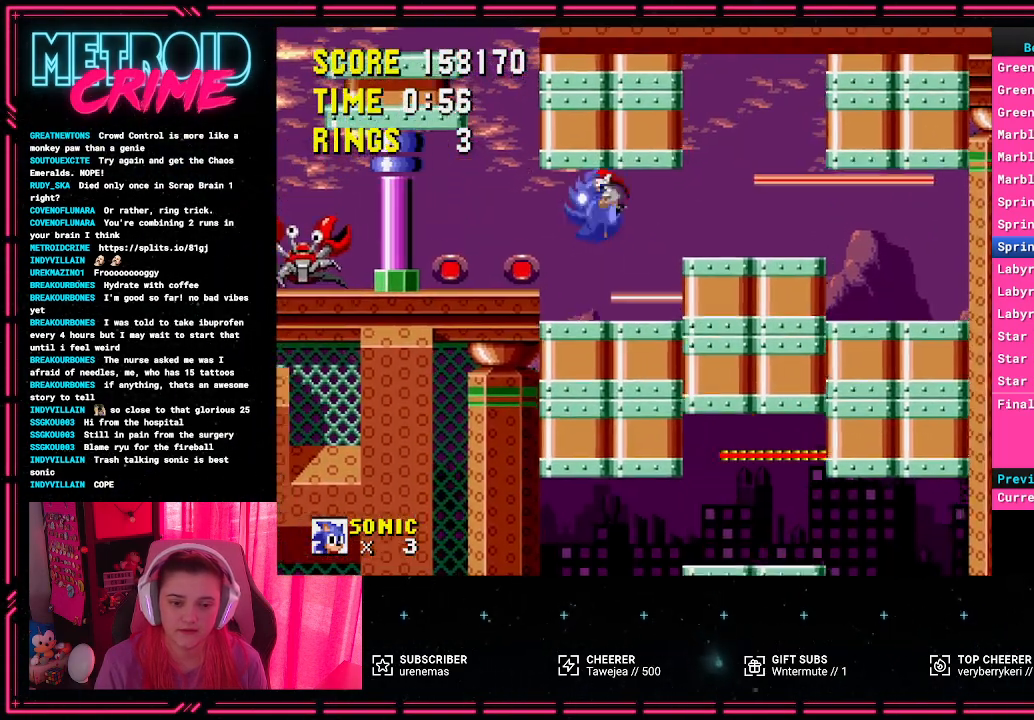
Gameplay with a controller (Xbox layout); each line is a JSON object with the inputs held at the frame after it. "events" lists button and stick changes between this image and that frame as [ms after this image, input, new state], when the widget could be followed in between. Not read: L1 L2 L3 R1 R2 R3.
{"buttons": ["A"], "events": [[150, "DPAD_LEFT", "up"], [417, "A", "down"]]}
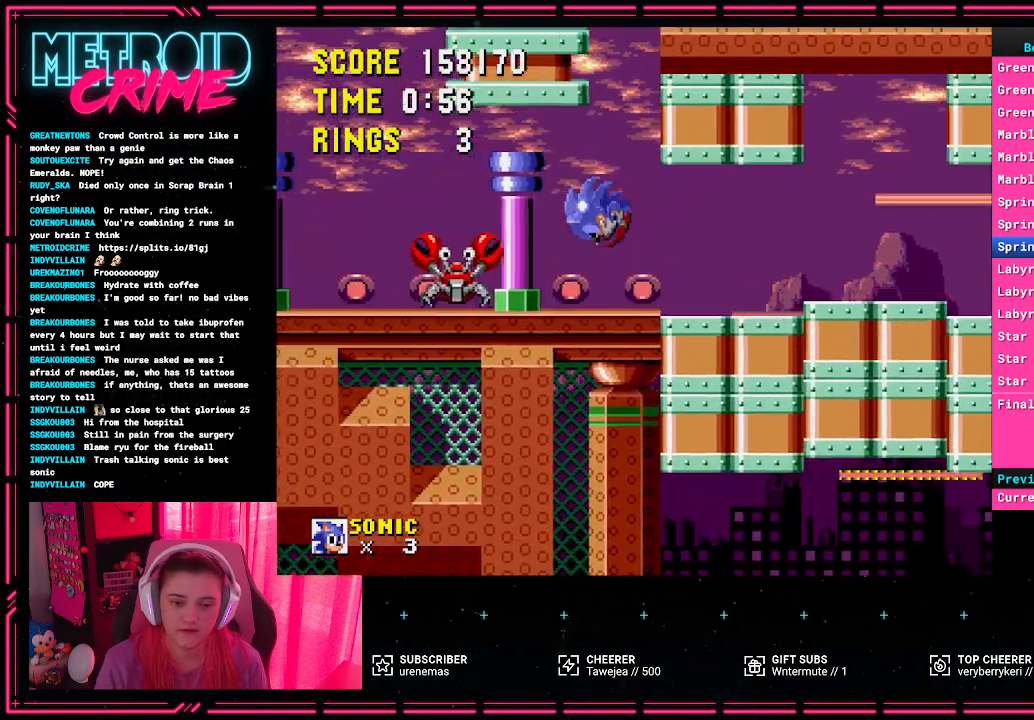
{"buttons": [], "events": [[33, "A", "up"]]}
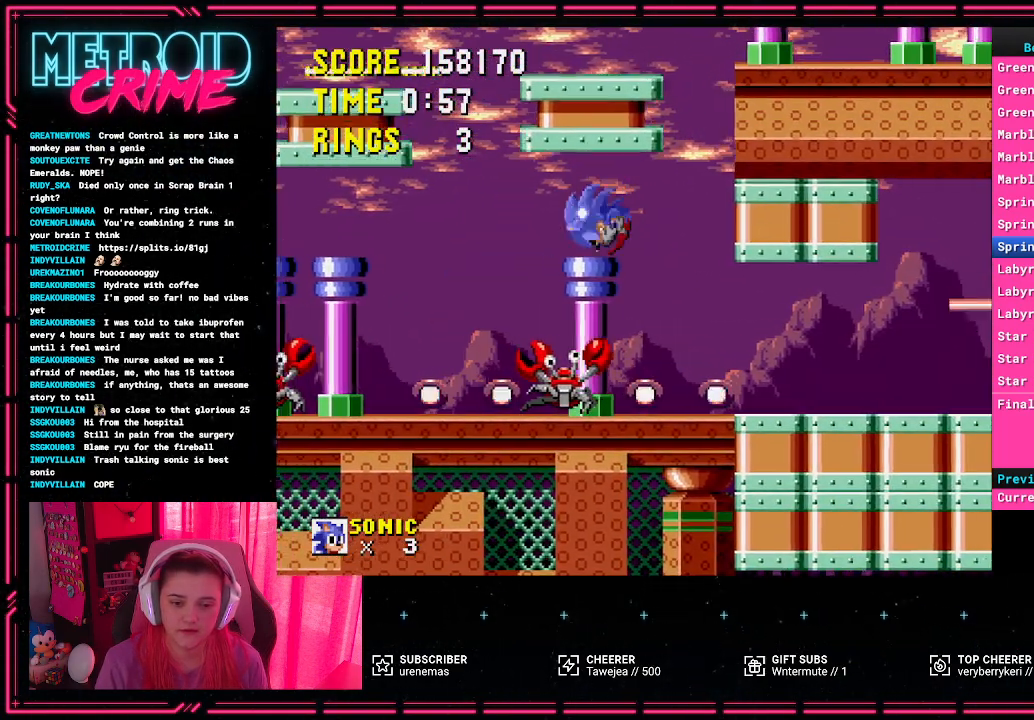
{"buttons": [], "events": [[117, "DPAD_RIGHT", "down"], [167, "A", "down"], [283, "DPAD_RIGHT", "up"], [333, "A", "up"]]}
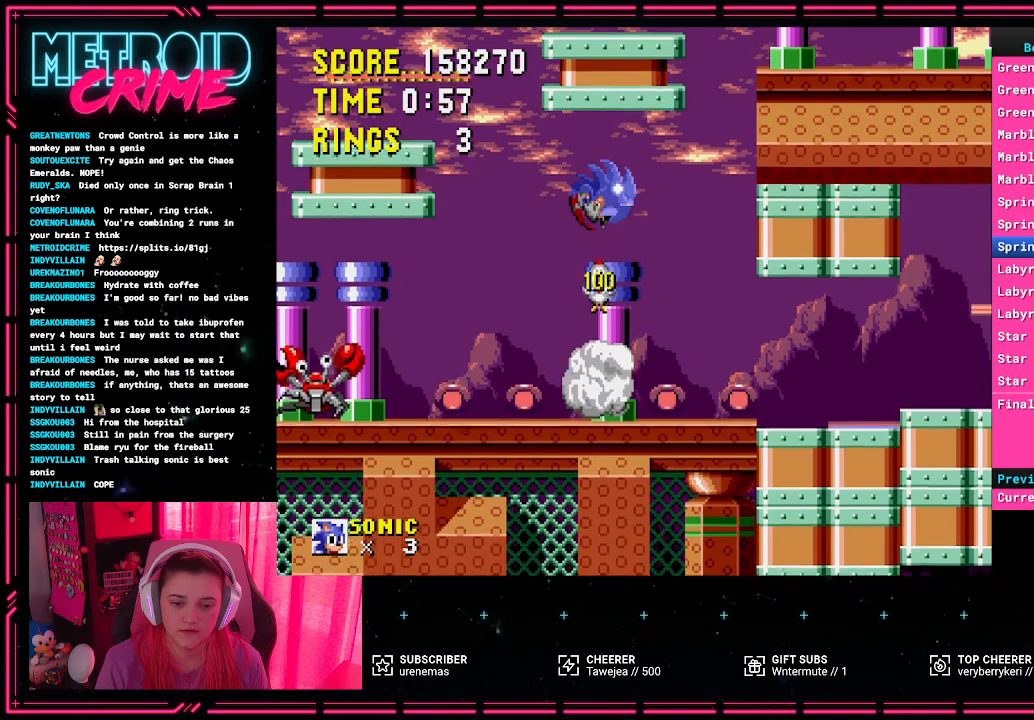
{"buttons": [], "events": [[83, "DPAD_RIGHT", "down"], [200, "DPAD_RIGHT", "up"]]}
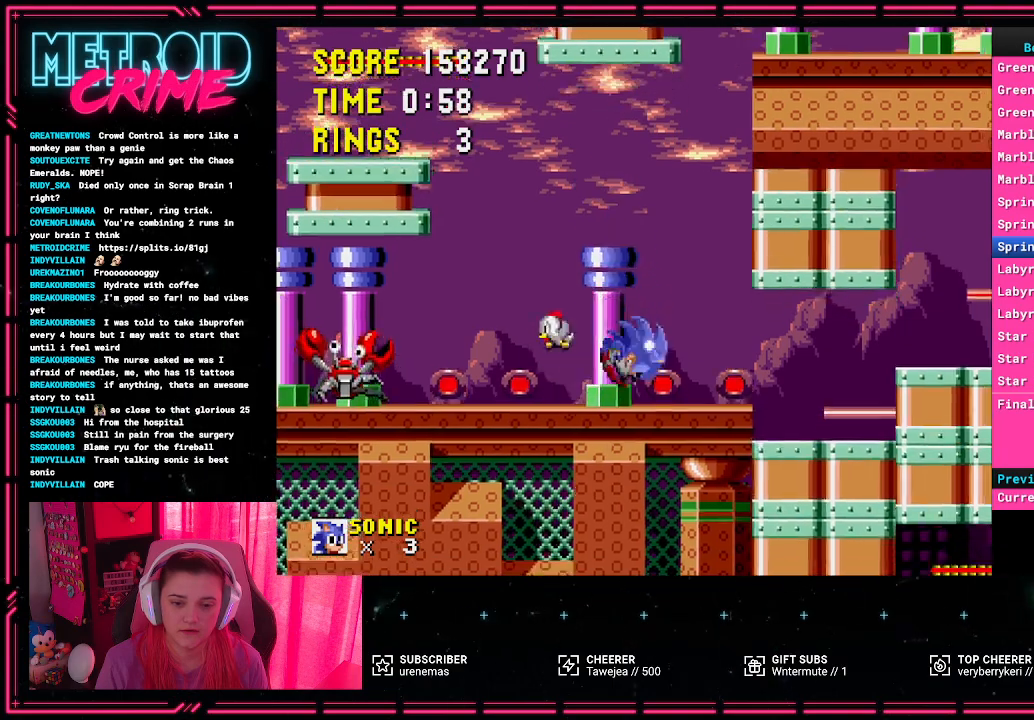
{"buttons": [], "events": [[267, "DPAD_LEFT", "down"], [417, "DPAD_LEFT", "up"]]}
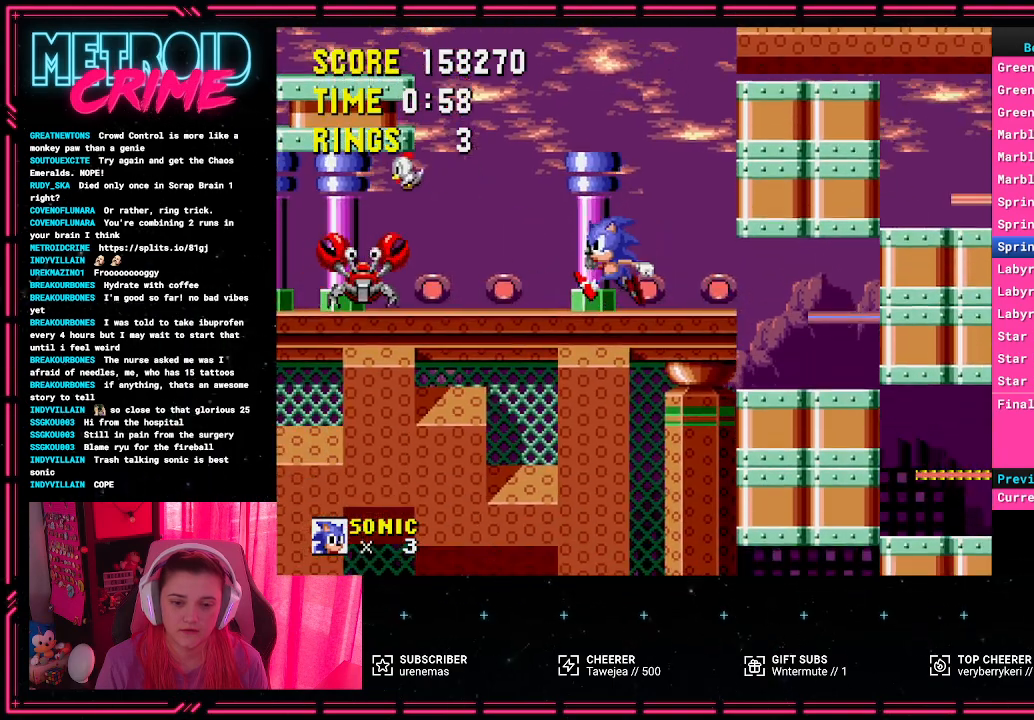
{"buttons": ["DPAD_RIGHT"], "events": [[383, "DPAD_RIGHT", "down"]]}
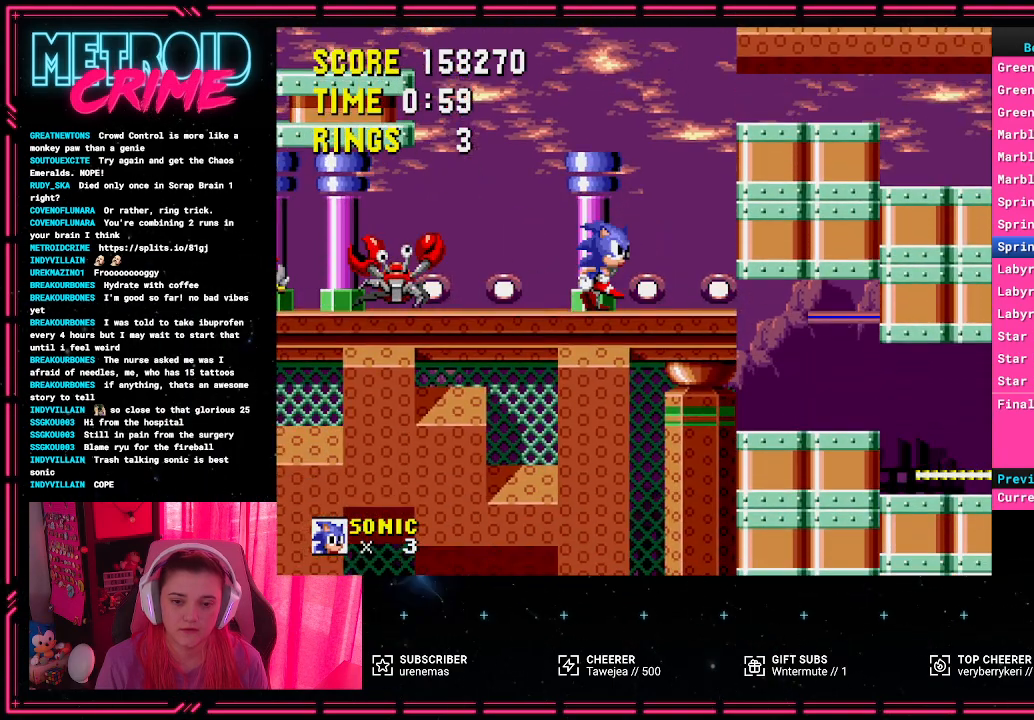
{"buttons": [], "events": [[133, "A", "down"], [317, "A", "up"], [450, "DPAD_RIGHT", "up"]]}
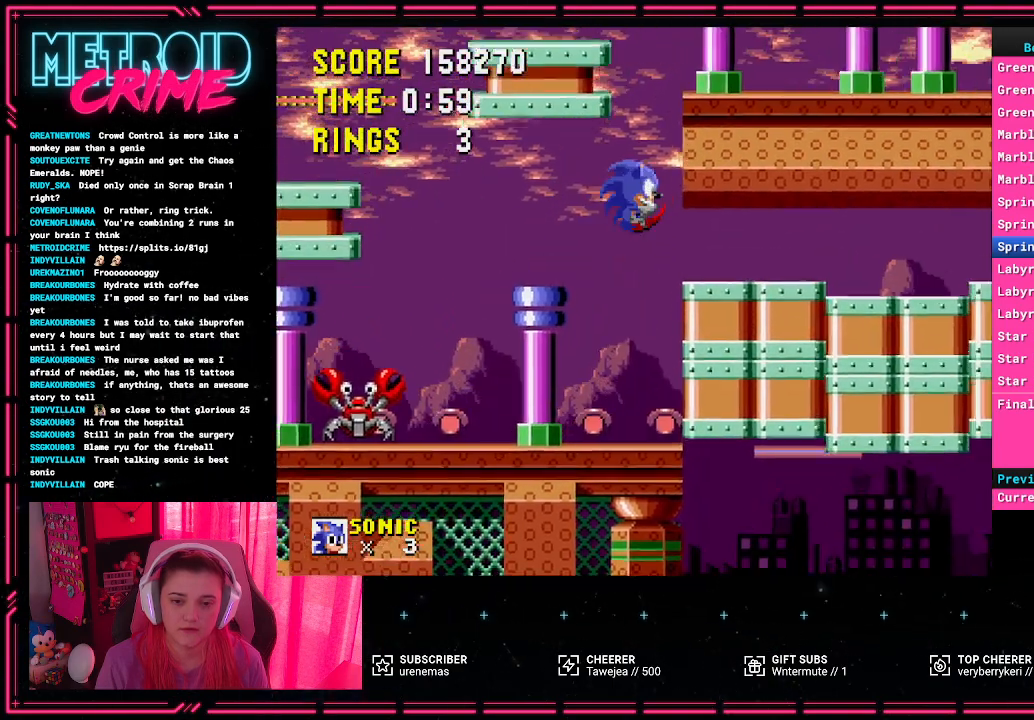
{"buttons": [], "events": []}
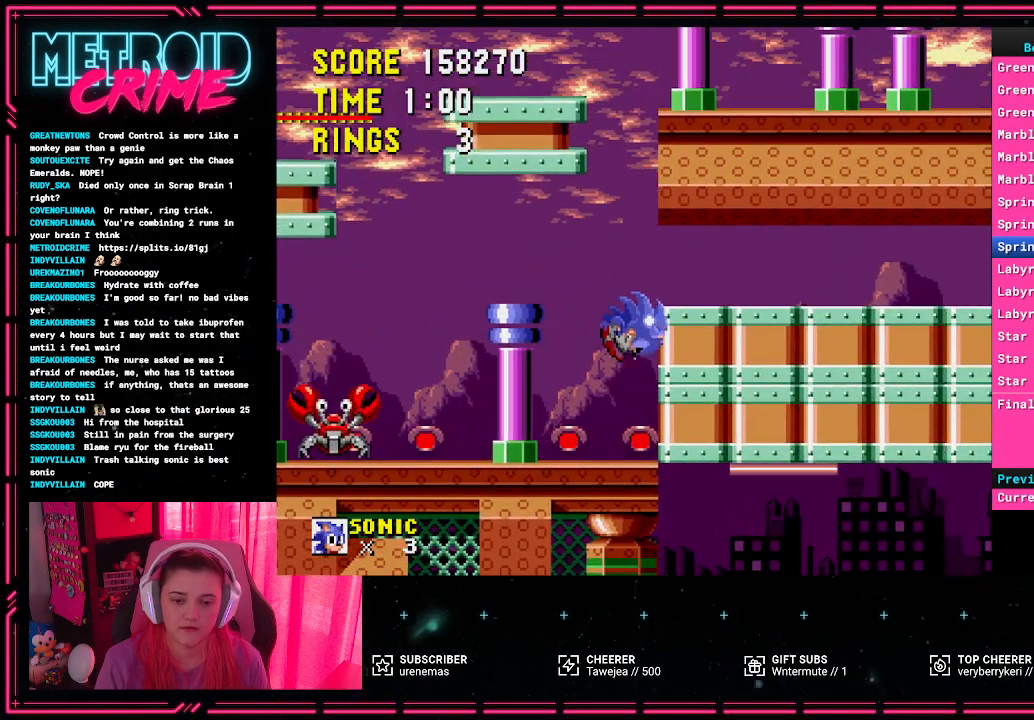
{"buttons": ["A", "DPAD_LEFT"], "events": [[267, "A", "down"], [450, "DPAD_LEFT", "down"]]}
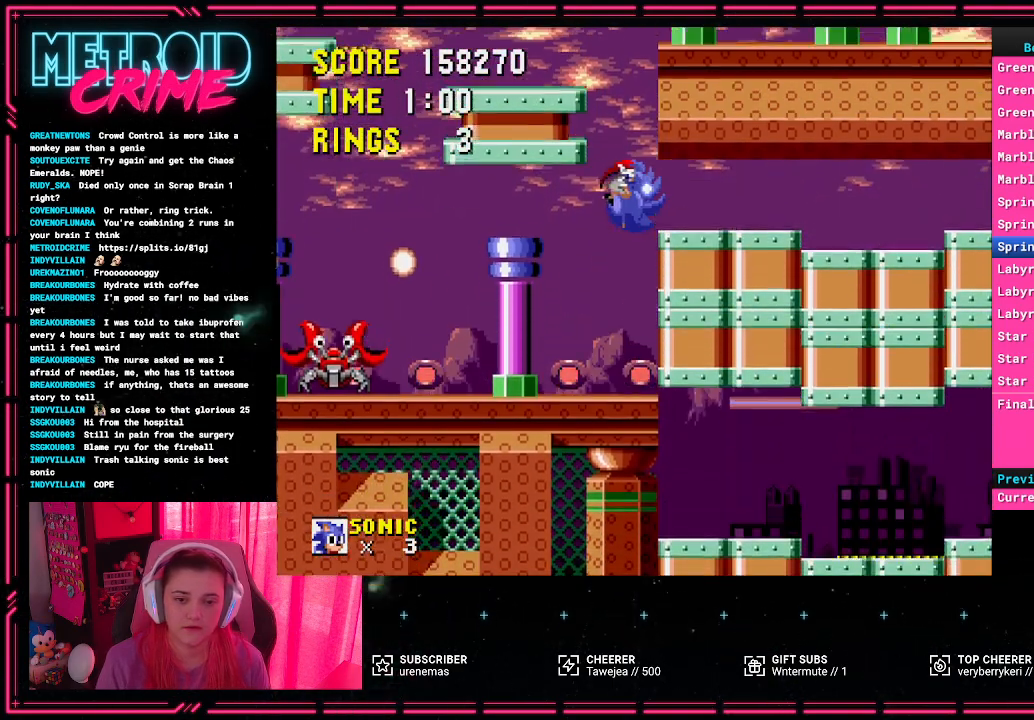
{"buttons": [], "events": [[250, "DPAD_LEFT", "up"], [317, "A", "up"], [350, "DPAD_RIGHT", "down"], [500, "DPAD_RIGHT", "up"]]}
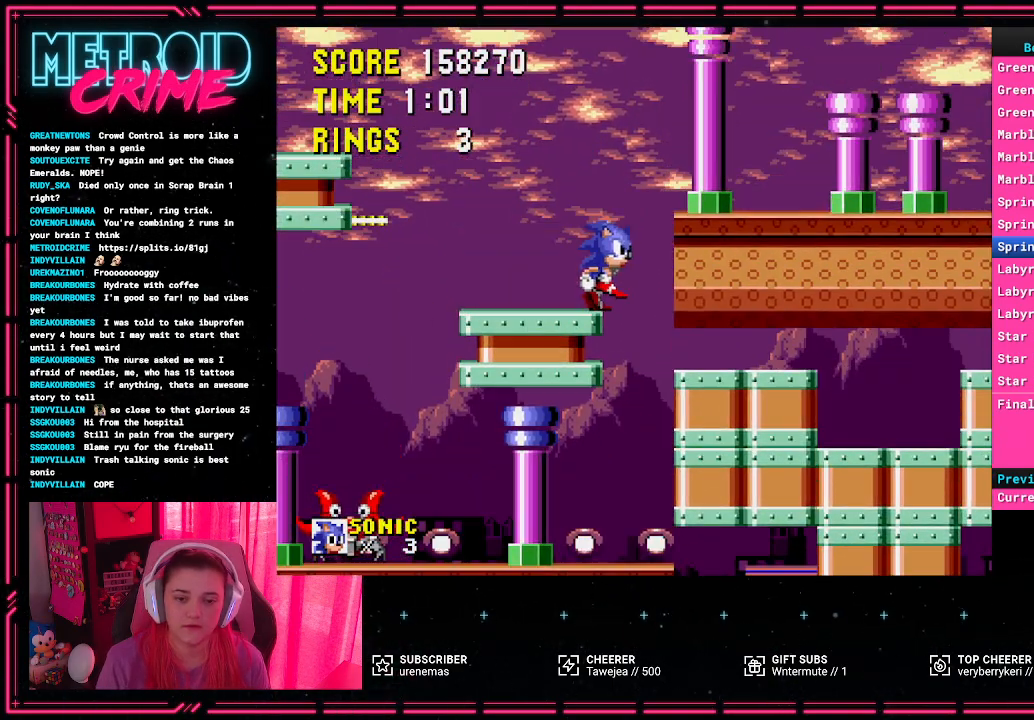
{"buttons": [], "events": [[250, "A", "down"], [417, "A", "up"]]}
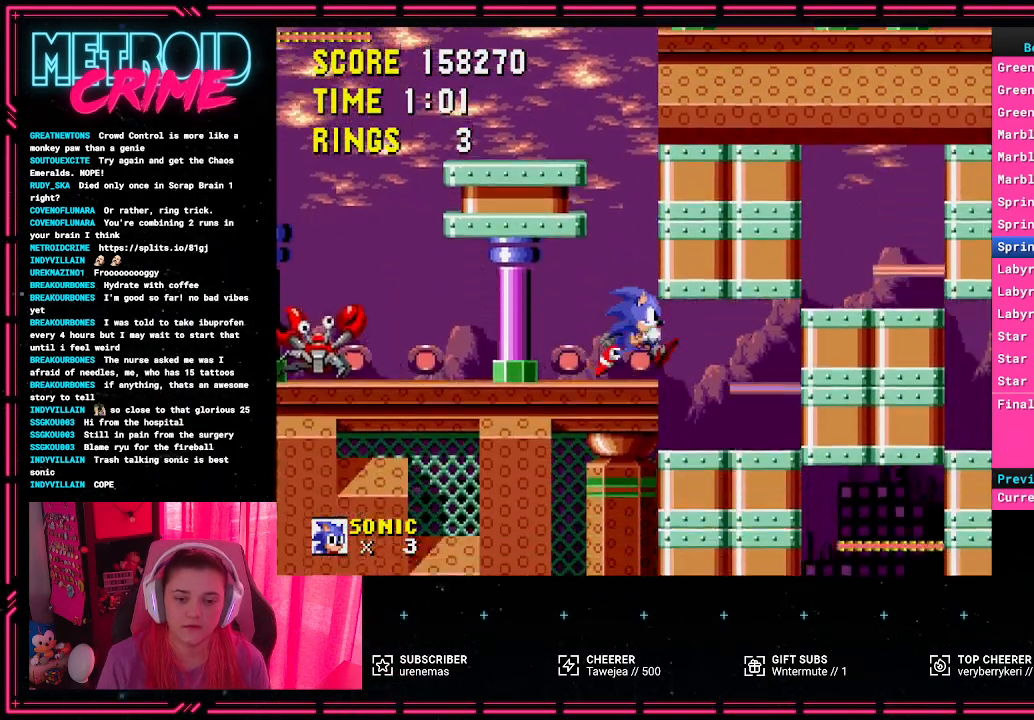
{"buttons": [], "events": [[50, "DPAD_LEFT", "down"], [83, "A", "down"], [417, "DPAD_LEFT", "up"], [483, "A", "up"]]}
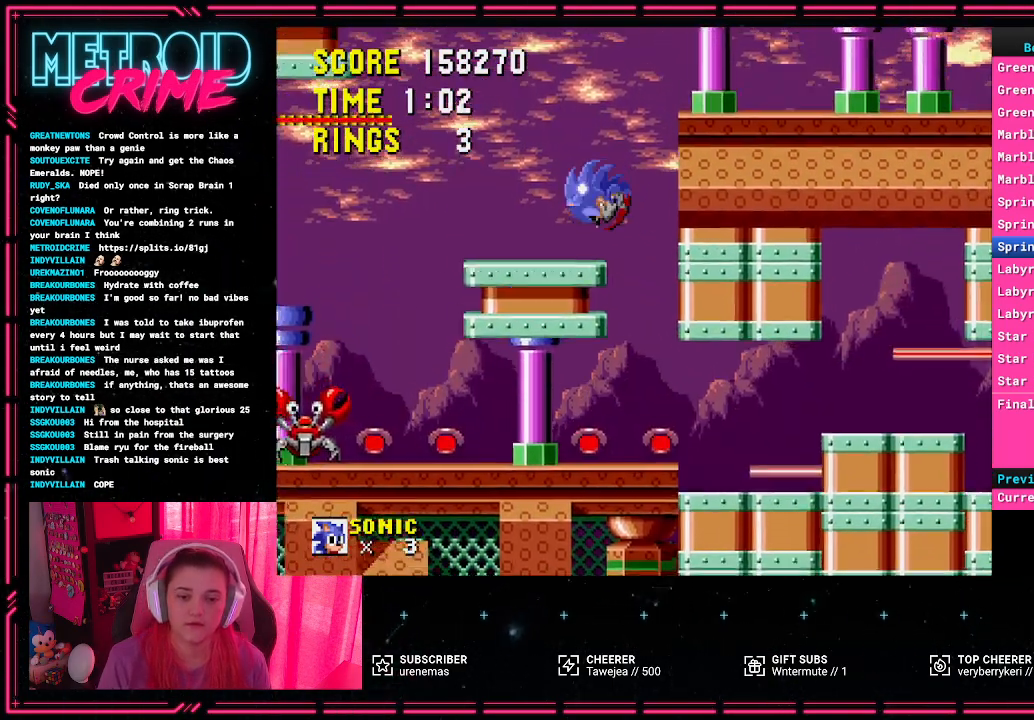
{"buttons": ["A", "DPAD_RIGHT"], "events": [[100, "DPAD_RIGHT", "down"], [350, "A", "down"]]}
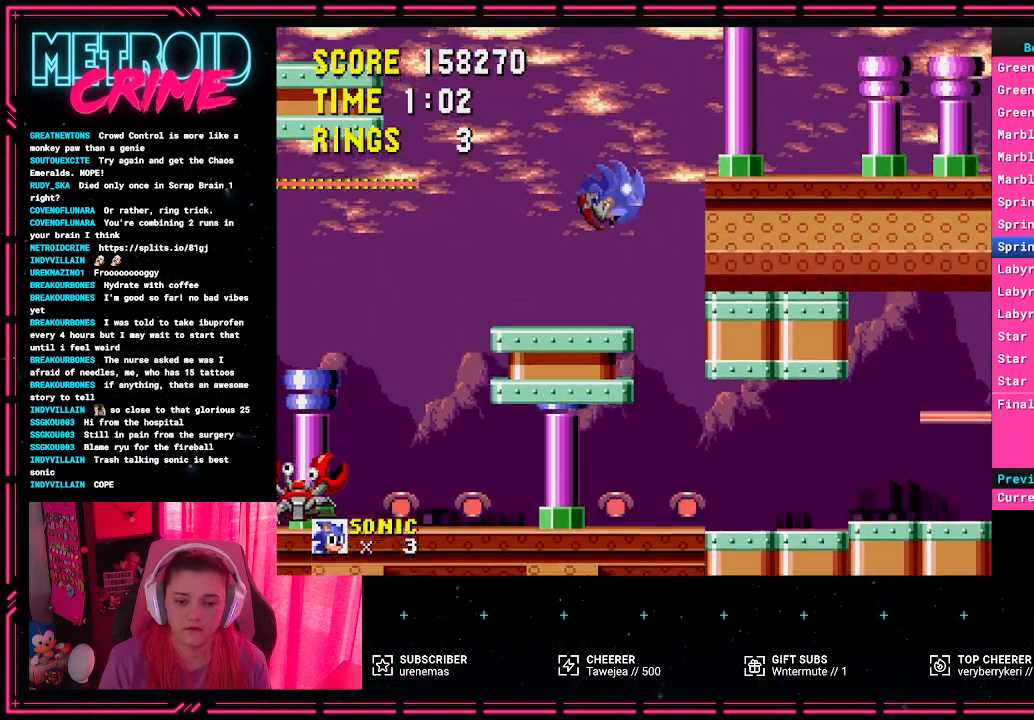
{"buttons": ["DPAD_RIGHT"], "events": [[200, "A", "up"]]}
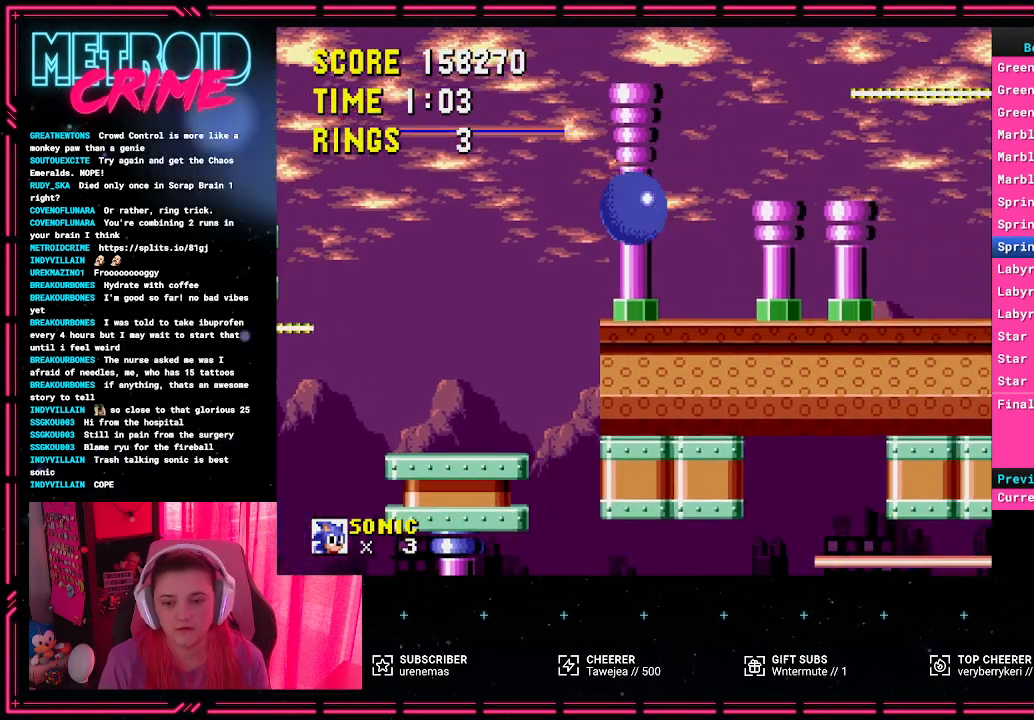
{"buttons": ["A", "DPAD_RIGHT"], "events": [[433, "A", "down"]]}
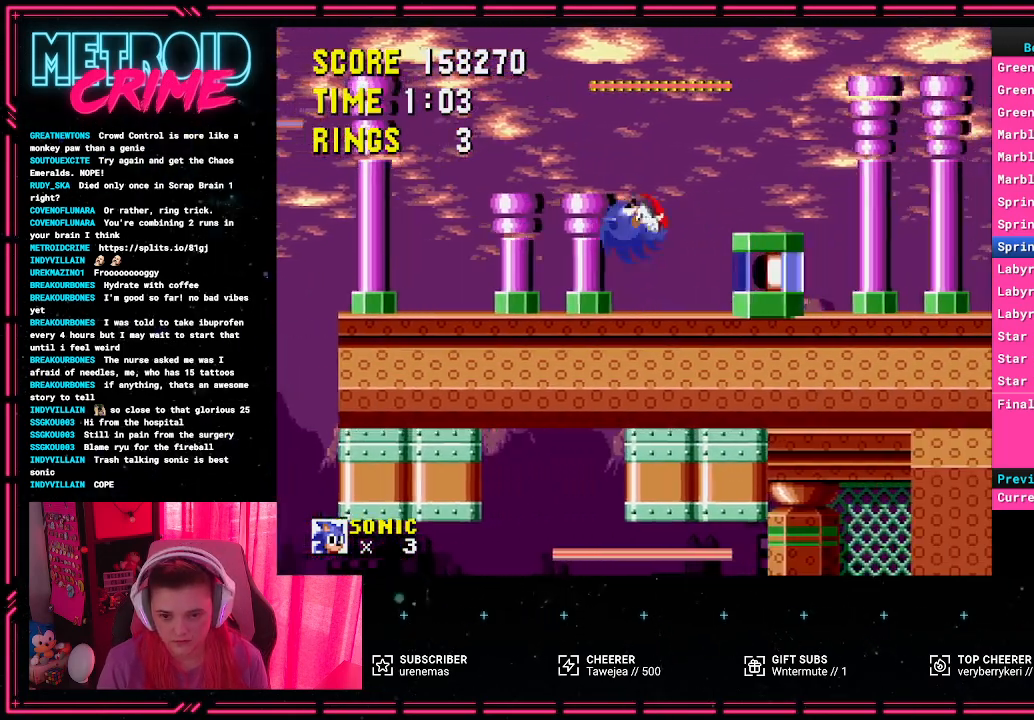
{"buttons": ["DPAD_RIGHT"], "events": [[100, "A", "up"]]}
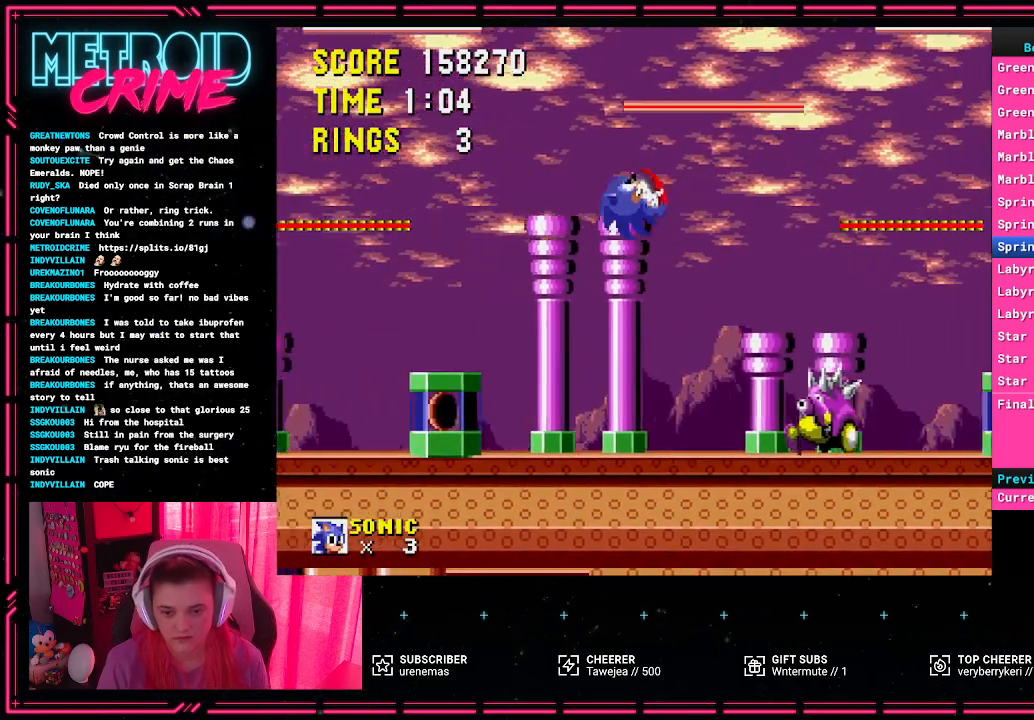
{"buttons": ["A", "DPAD_RIGHT"], "events": [[500, "A", "down"]]}
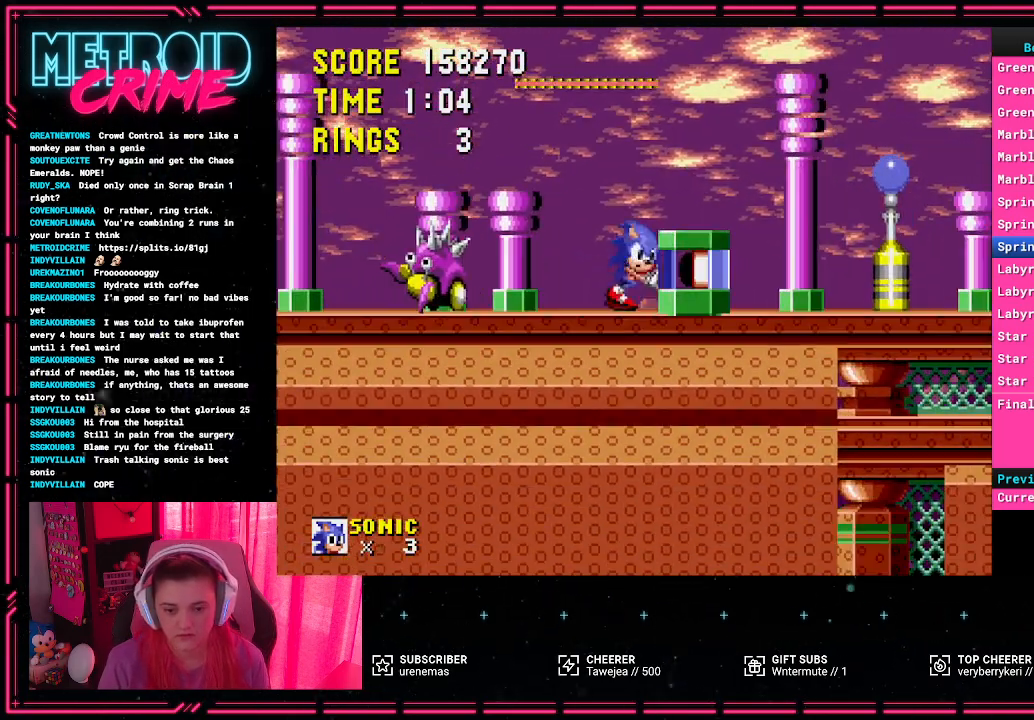
{"buttons": ["DPAD_RIGHT"], "events": [[183, "A", "up"]]}
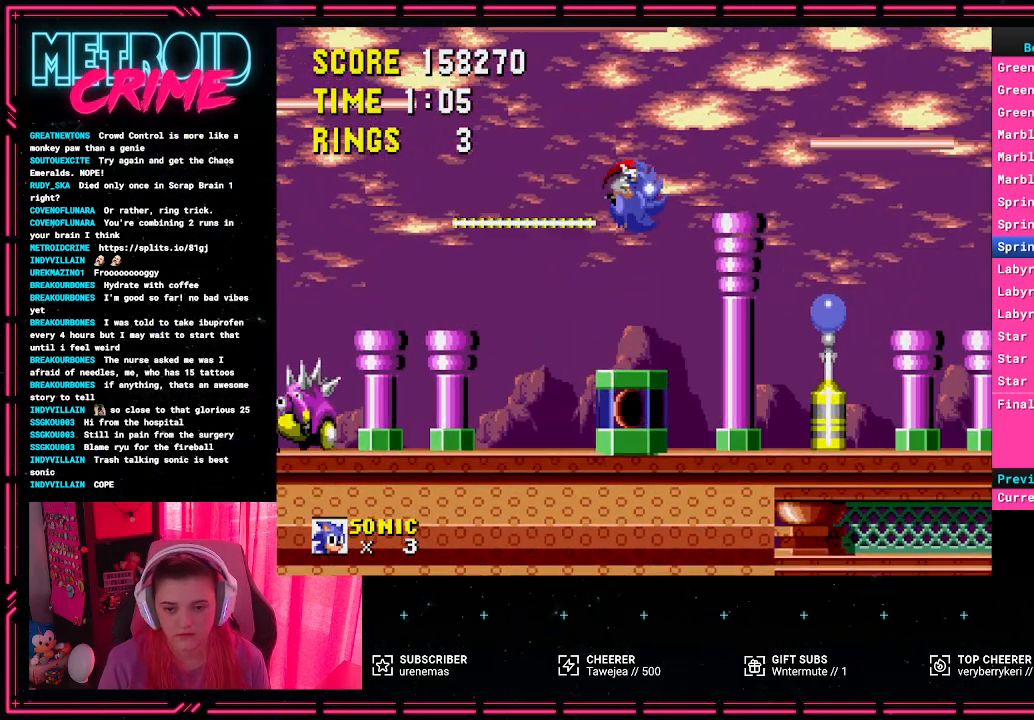
{"buttons": ["DPAD_RIGHT"], "events": []}
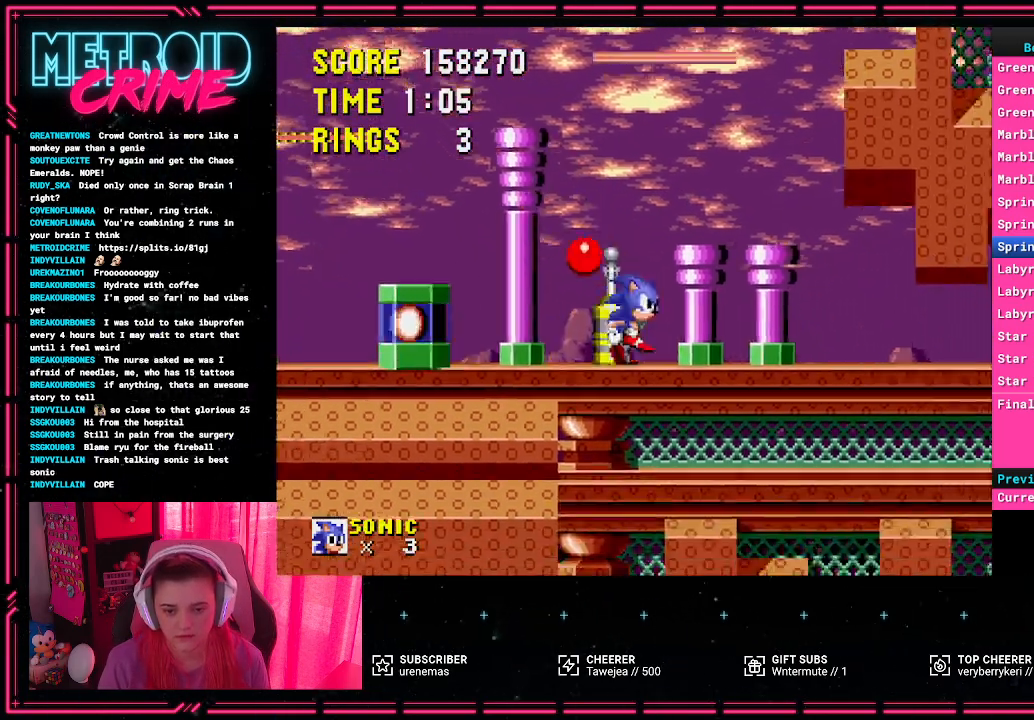
{"buttons": [], "events": [[350, "DPAD_RIGHT", "up"]]}
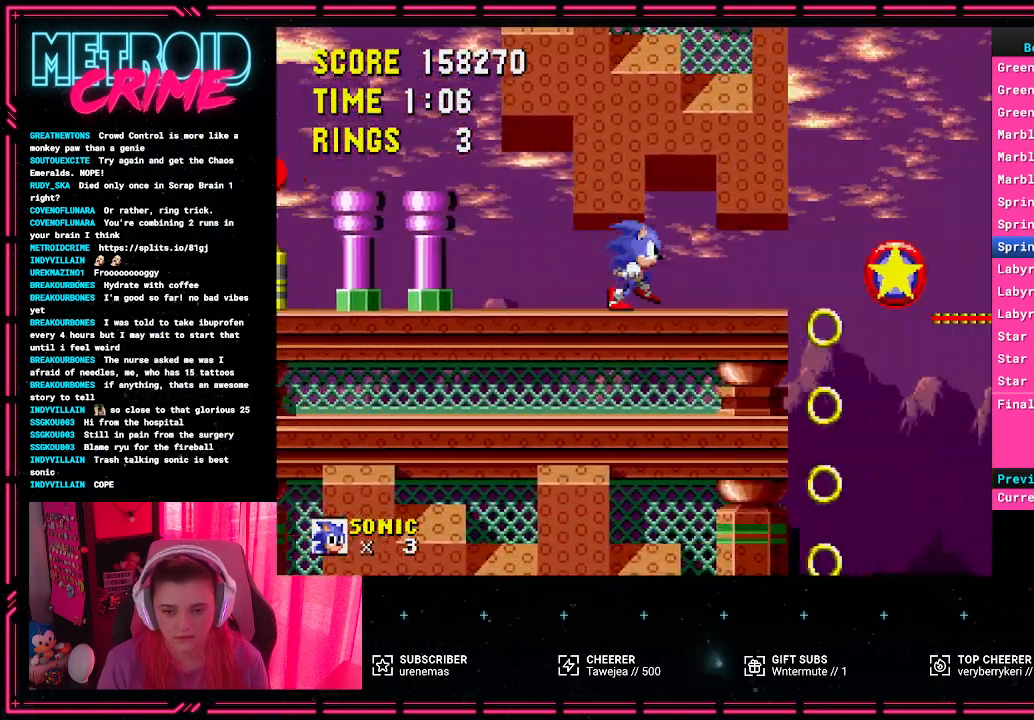
{"buttons": [], "events": [[150, "DPAD_LEFT", "down"], [367, "DPAD_LEFT", "up"]]}
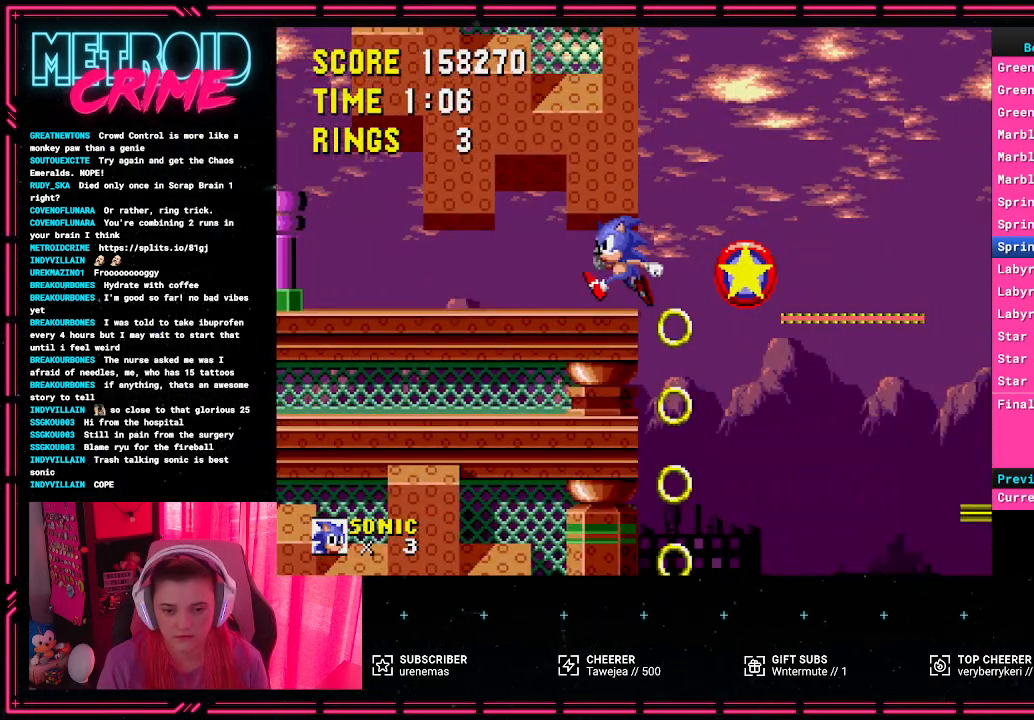
{"buttons": ["DPAD_RIGHT"], "events": [[183, "DPAD_RIGHT", "down"]]}
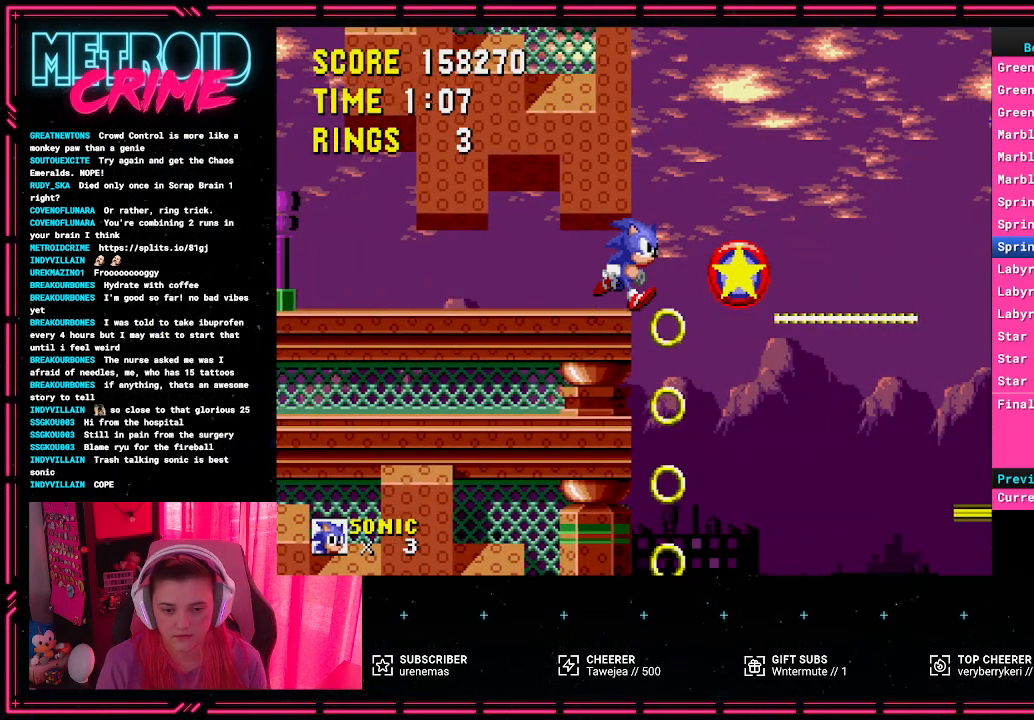
{"buttons": ["DPAD_LEFT"], "events": [[50, "DPAD_RIGHT", "up"], [217, "DPAD_LEFT", "down"]]}
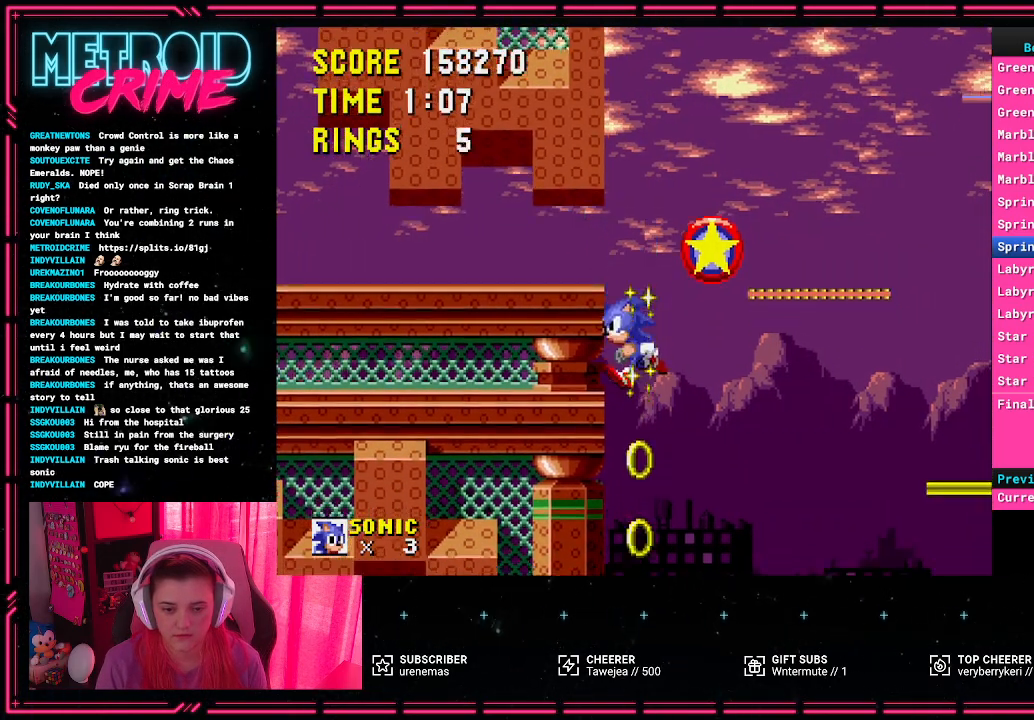
{"buttons": [], "events": [[100, "DPAD_LEFT", "up"]]}
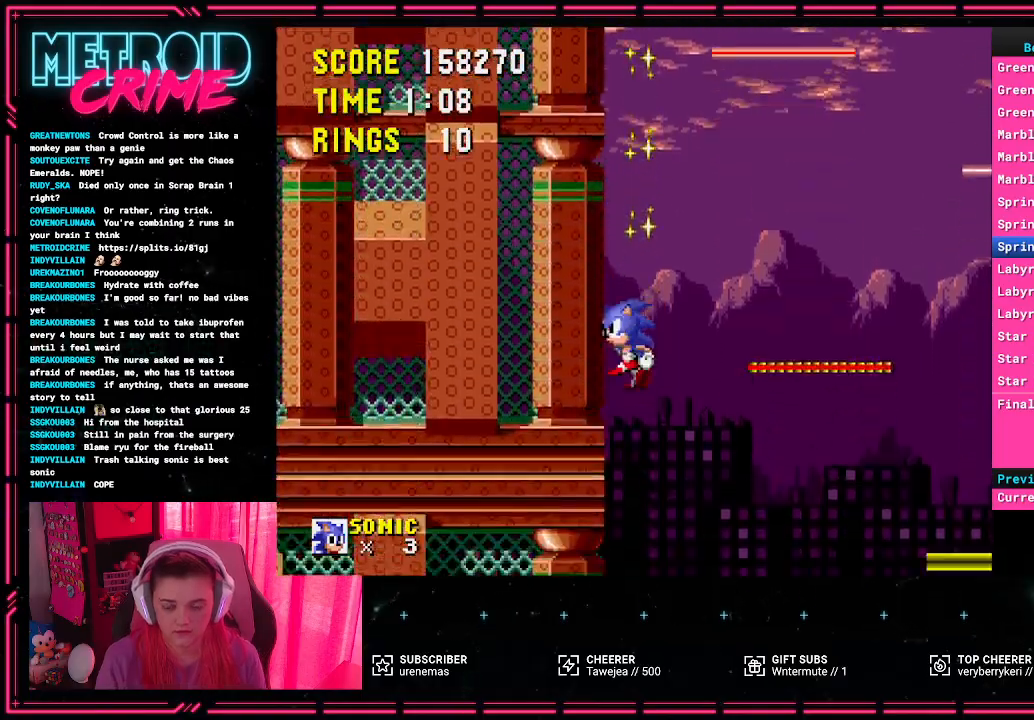
{"buttons": [], "events": []}
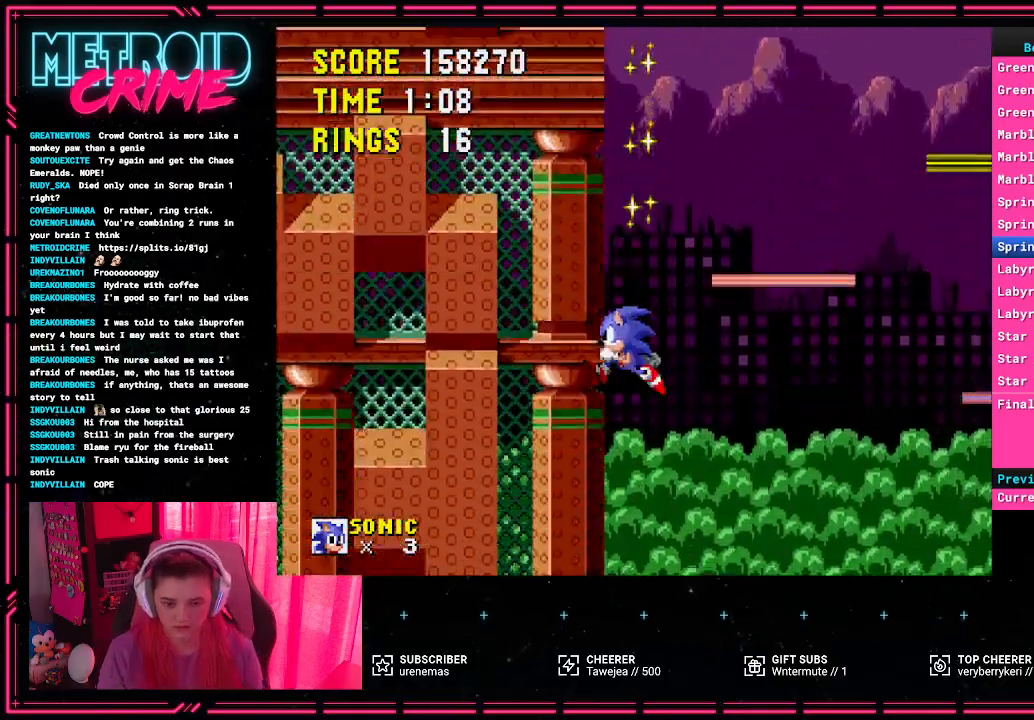
{"buttons": [], "events": []}
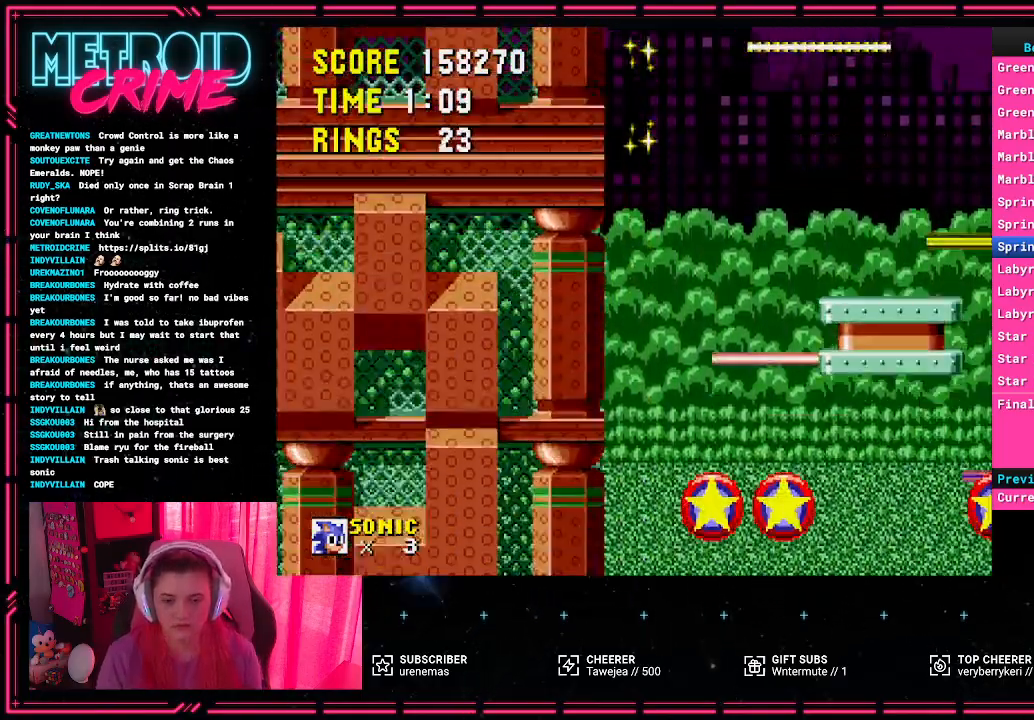
{"buttons": [], "events": []}